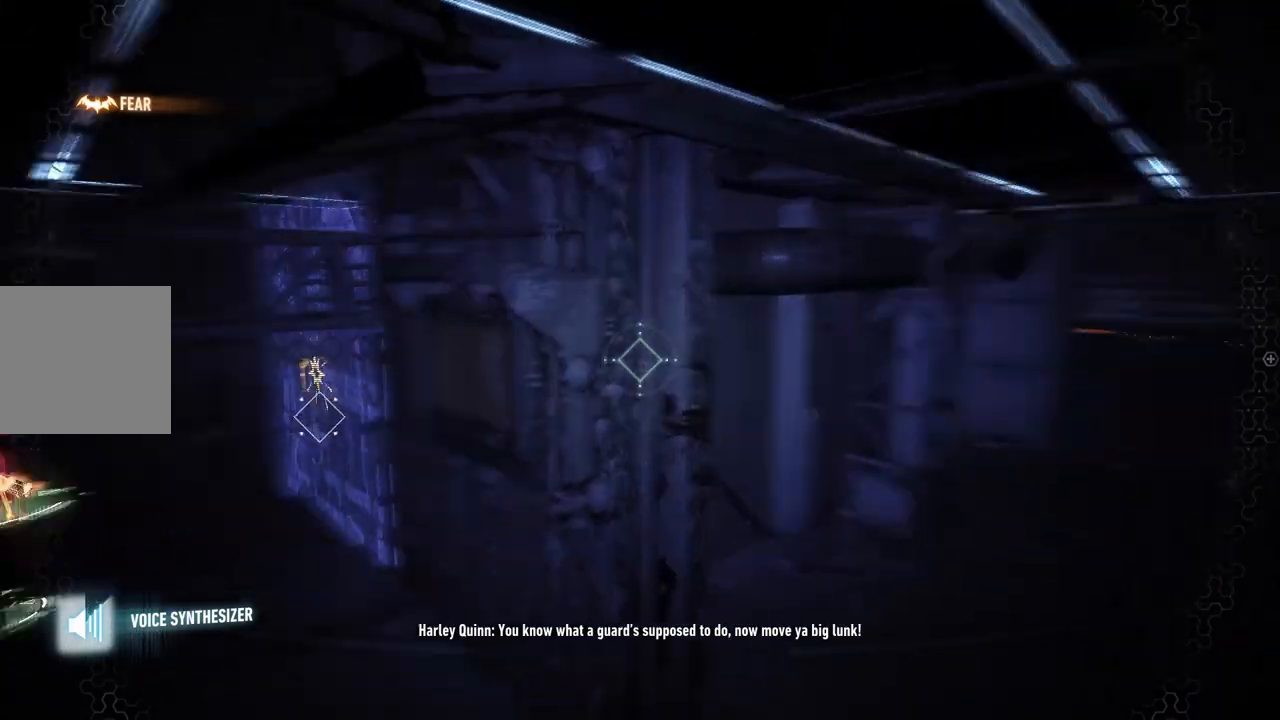
Gameplay with a controller (Xbox layout); each line is a JSON object with the inputs held at the frame after it. "events" lists button and stick changes between this image and that frame as [ms after this image, input, new state], when the widget could be followed in between.
{"buttons": ["L2"], "left_stick": "right", "right_stick": "left", "events": [[67, "right_stick", "center"], [83, "left_stick", "up"], [367, "left_stick", "right"], [450, "right_stick", "left"]]}
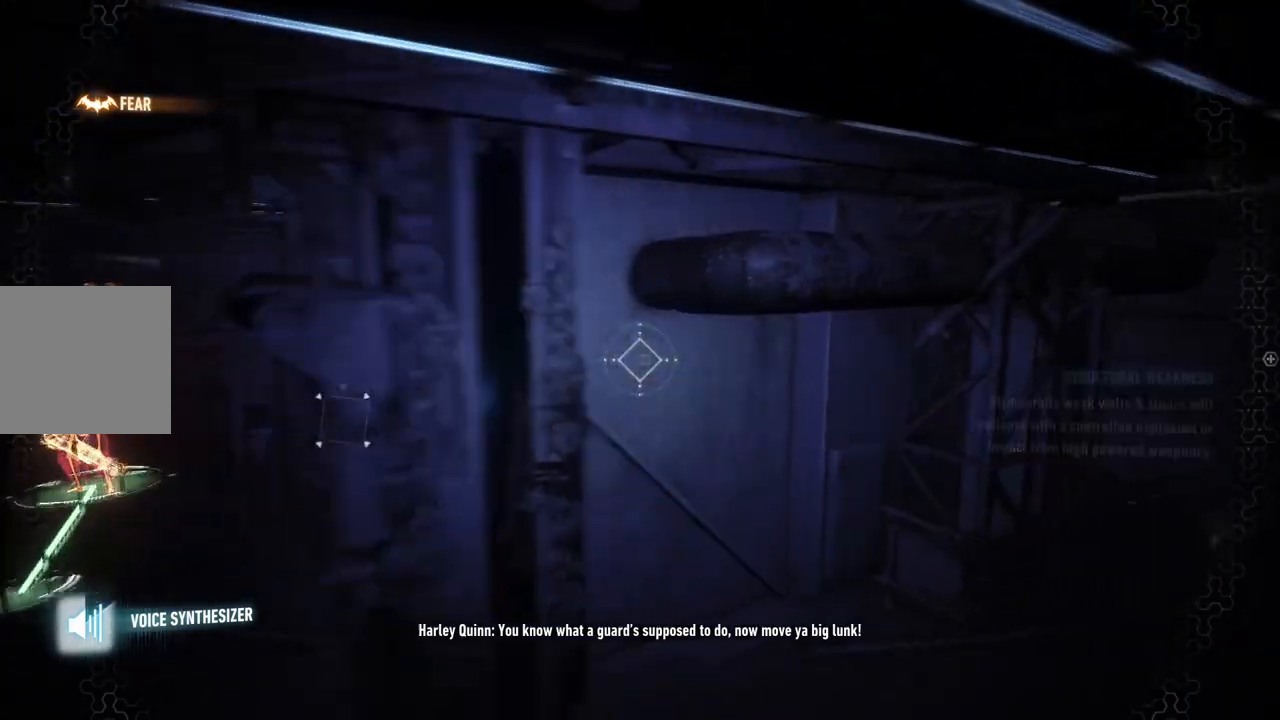
{"buttons": ["L2"], "left_stick": "down-right", "right_stick": "center", "events": [[367, "right_stick", "center"], [400, "left_stick", "down-right"]]}
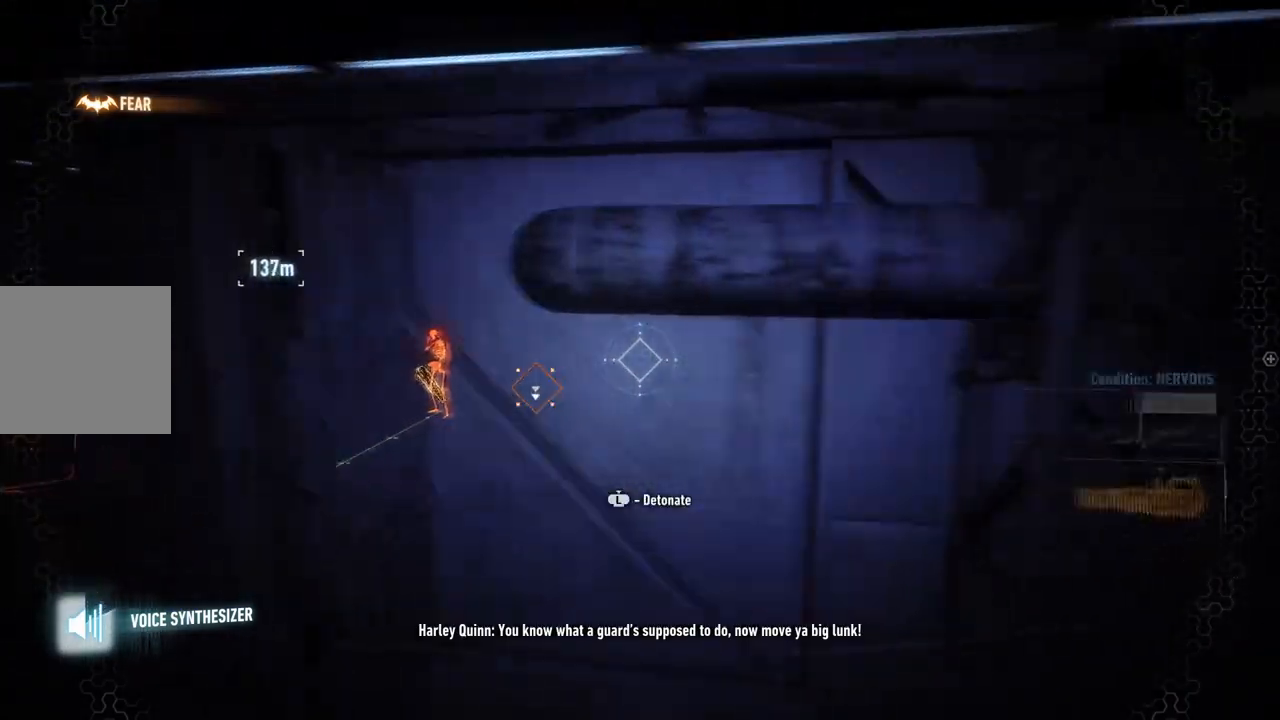
{"buttons": ["L2"], "left_stick": "down", "right_stick": "left", "events": [[150, "right_stick", "left"], [483, "left_stick", "down"]]}
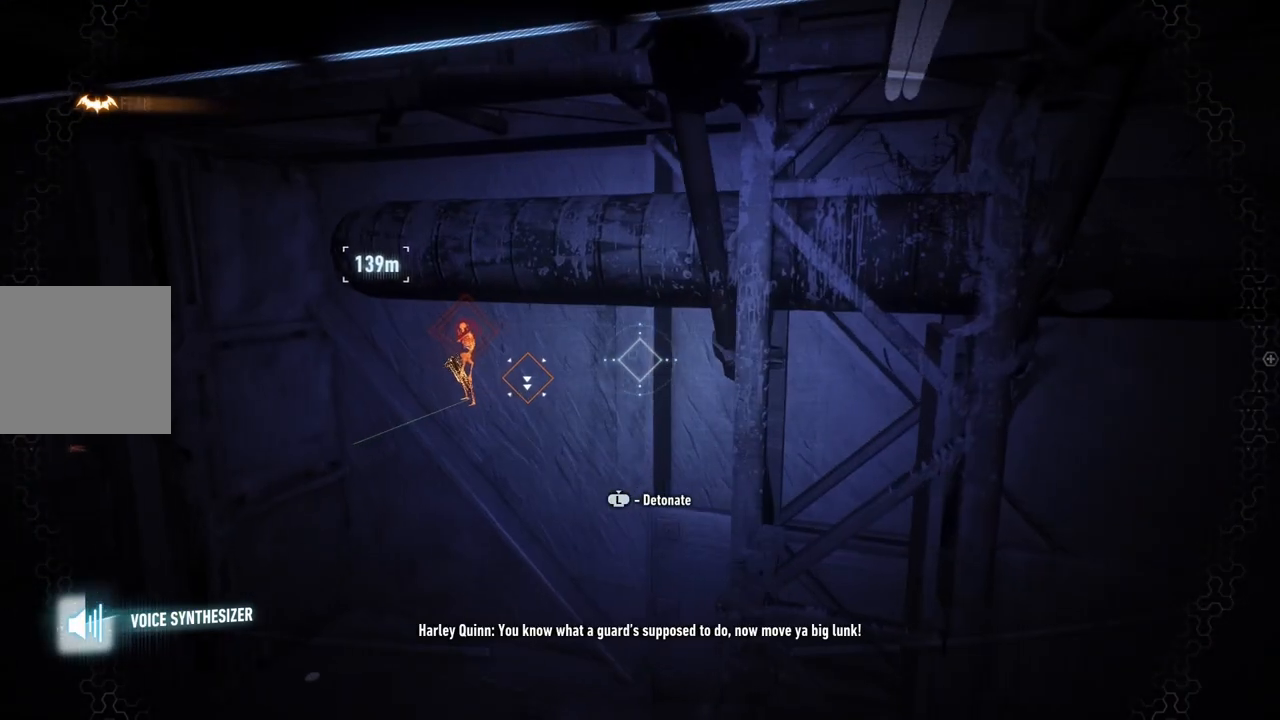
{"buttons": ["L2"], "left_stick": "right", "right_stick": "center", "events": [[17, "right_stick", "center"], [450, "left_stick", "right"]]}
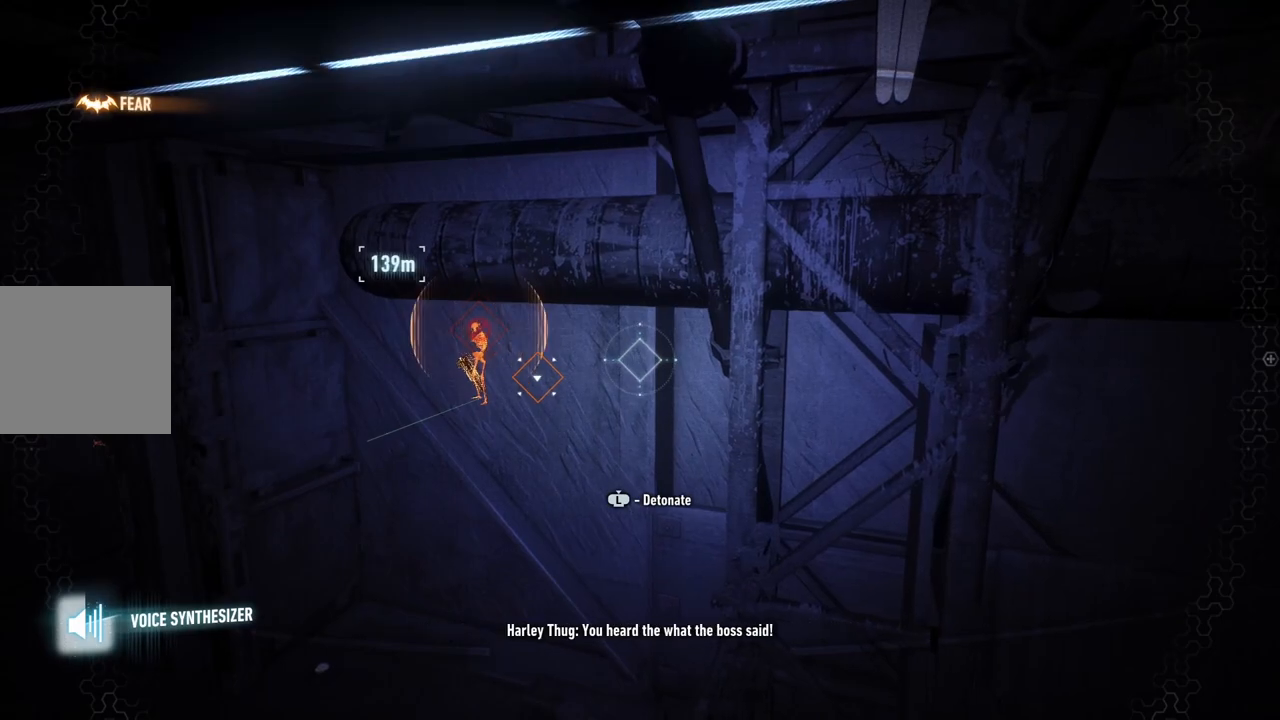
{"buttons": ["L2"], "left_stick": "down-right", "right_stick": "left", "events": [[100, "left_stick", "up-right"], [233, "right_stick", "left"], [250, "left_stick", "right"], [383, "left_stick", "down-right"]]}
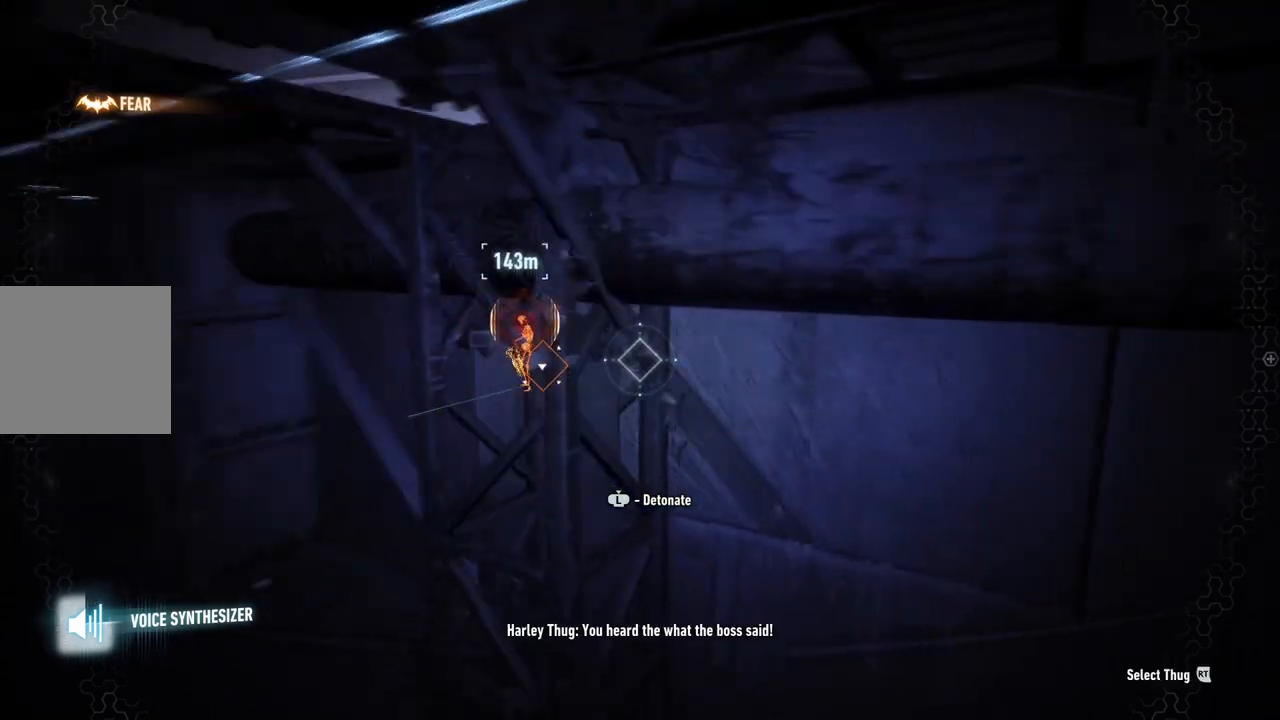
{"buttons": ["L2"], "left_stick": "down", "right_stick": "center", "events": [[33, "right_stick", "center"], [50, "left_stick", "down"]]}
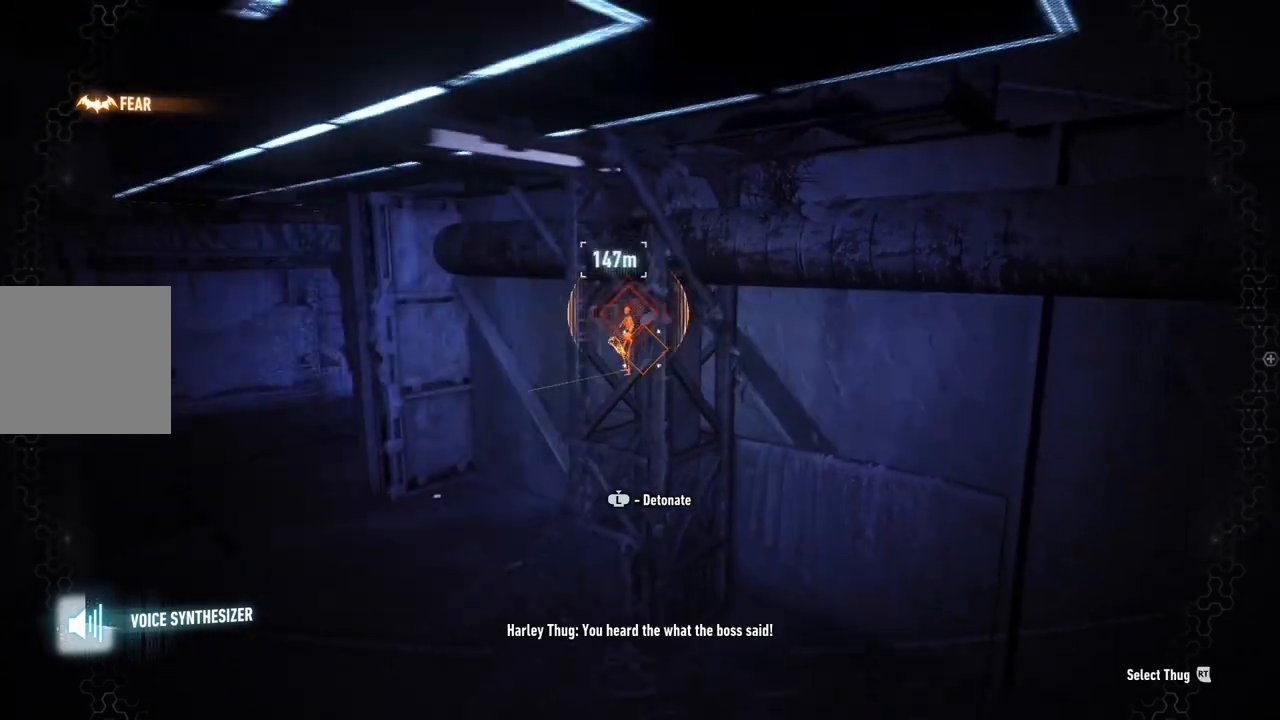
{"buttons": ["L2"], "left_stick": "up-left", "right_stick": "center", "events": [[50, "left_stick", "left"], [150, "left_stick", "up-left"]]}
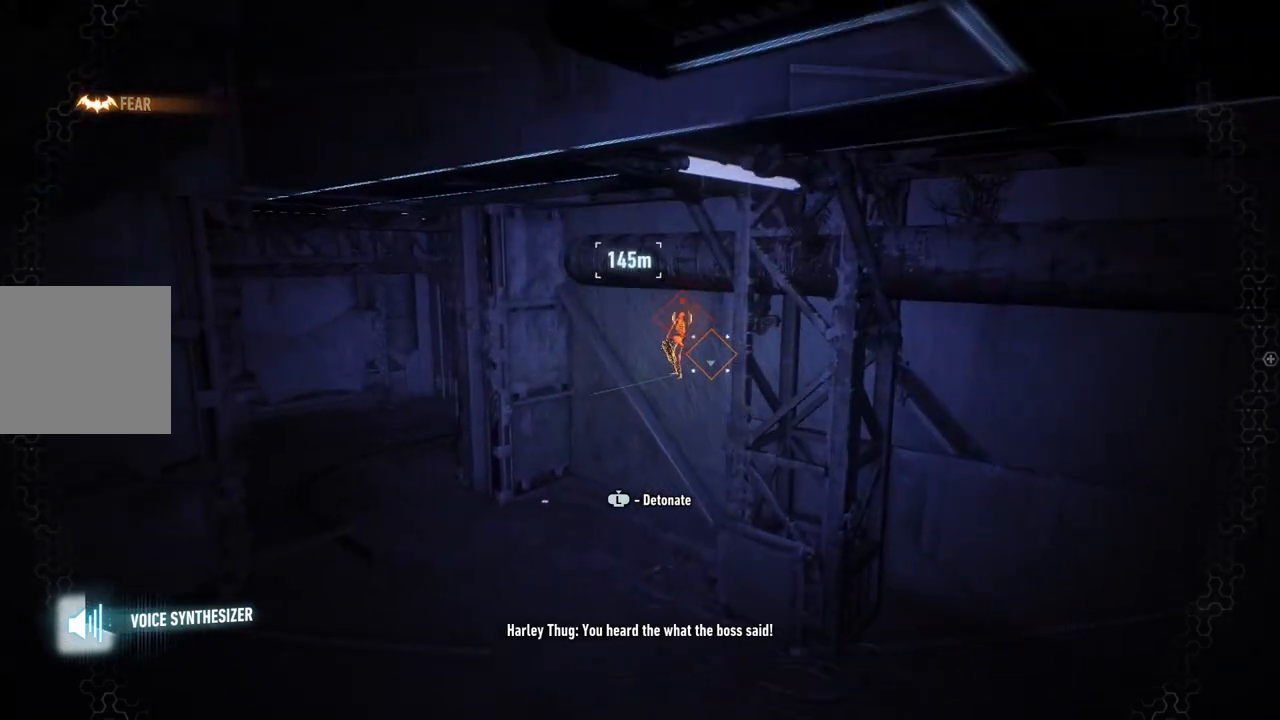
{"buttons": ["L2"], "left_stick": "center", "right_stick": "center", "events": [[483, "left_stick", "center"]]}
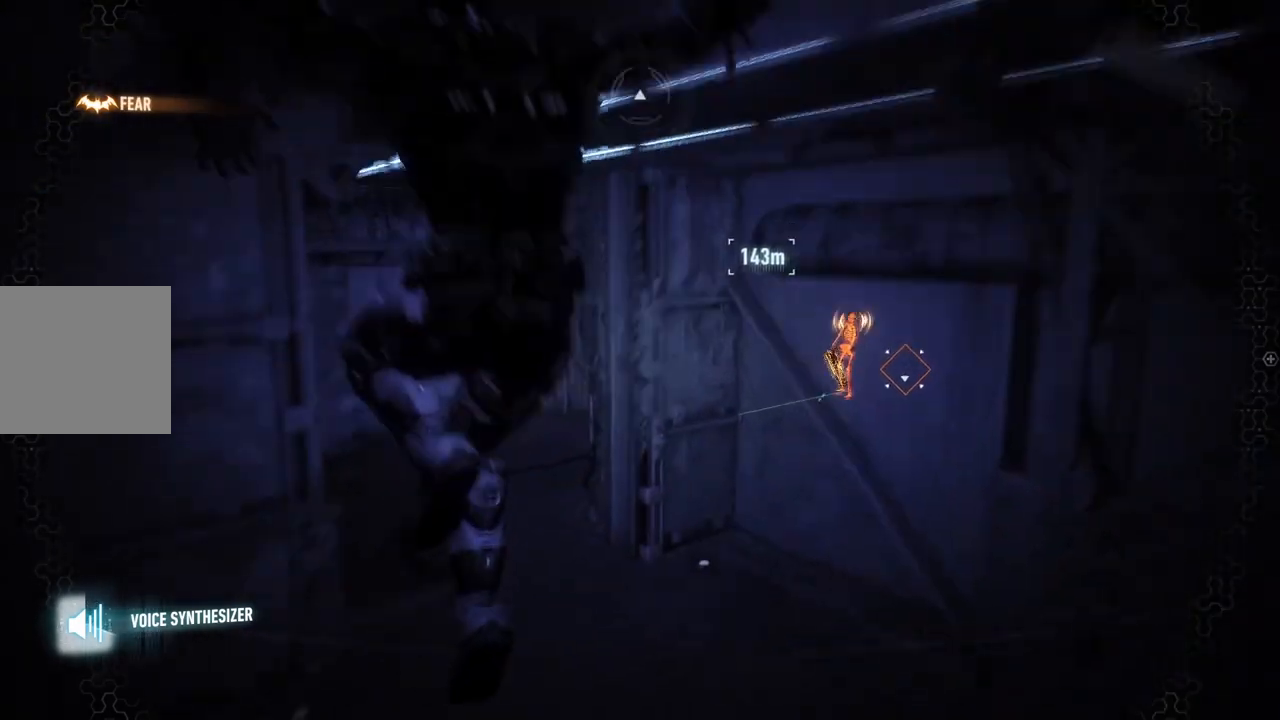
{"buttons": ["L2"], "left_stick": "up-right", "right_stick": "center", "events": [[117, "right_stick", "up-right"], [233, "left_stick", "up-right"], [267, "right_stick", "center"]]}
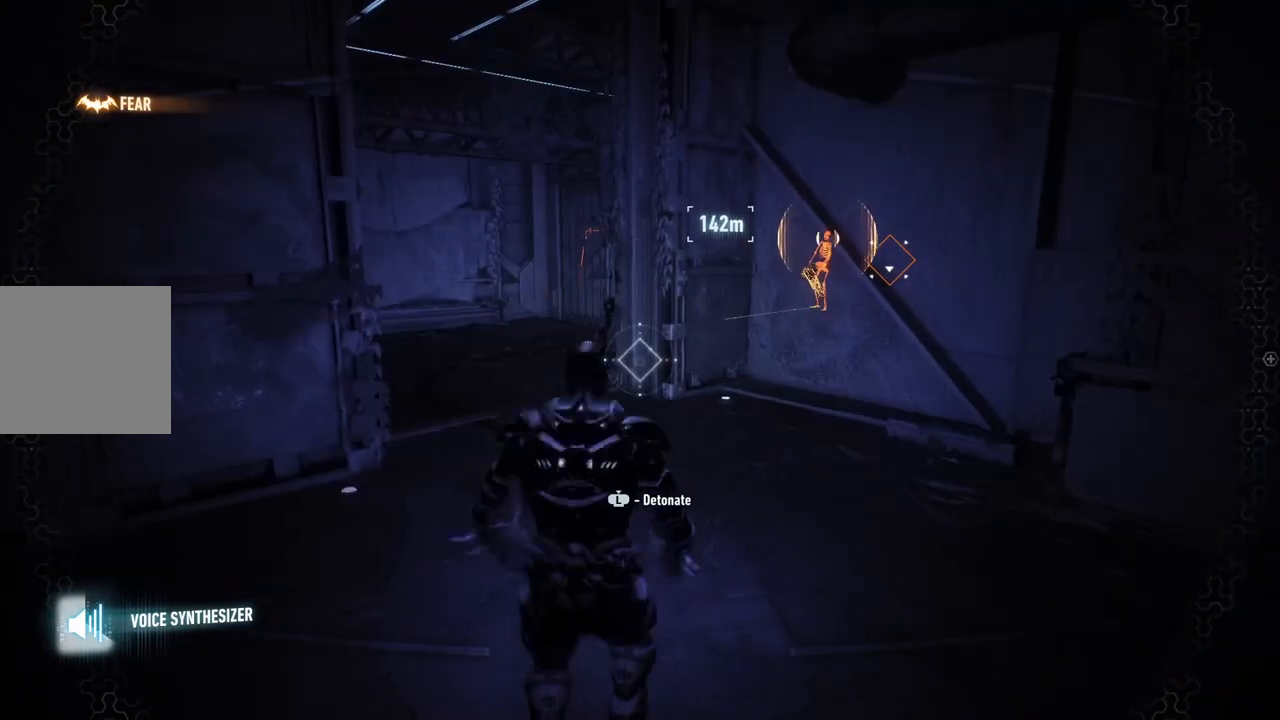
{"buttons": [], "left_stick": "up", "right_stick": "center", "events": [[117, "left_stick", "up"], [450, "L2", "up"]]}
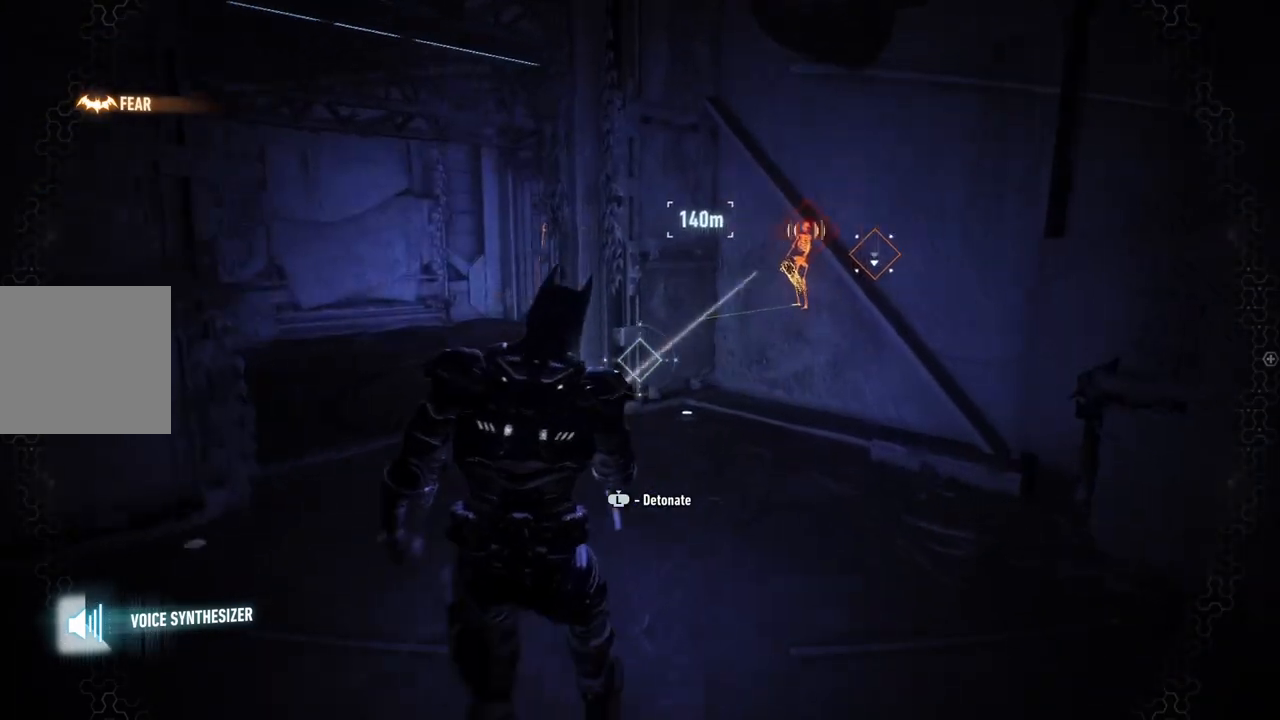
{"buttons": ["R2"], "left_stick": "center", "right_stick": "center", "events": [[150, "right_stick", "right"], [350, "R2", "down"], [383, "left_stick", "center"], [383, "right_stick", "center"]]}
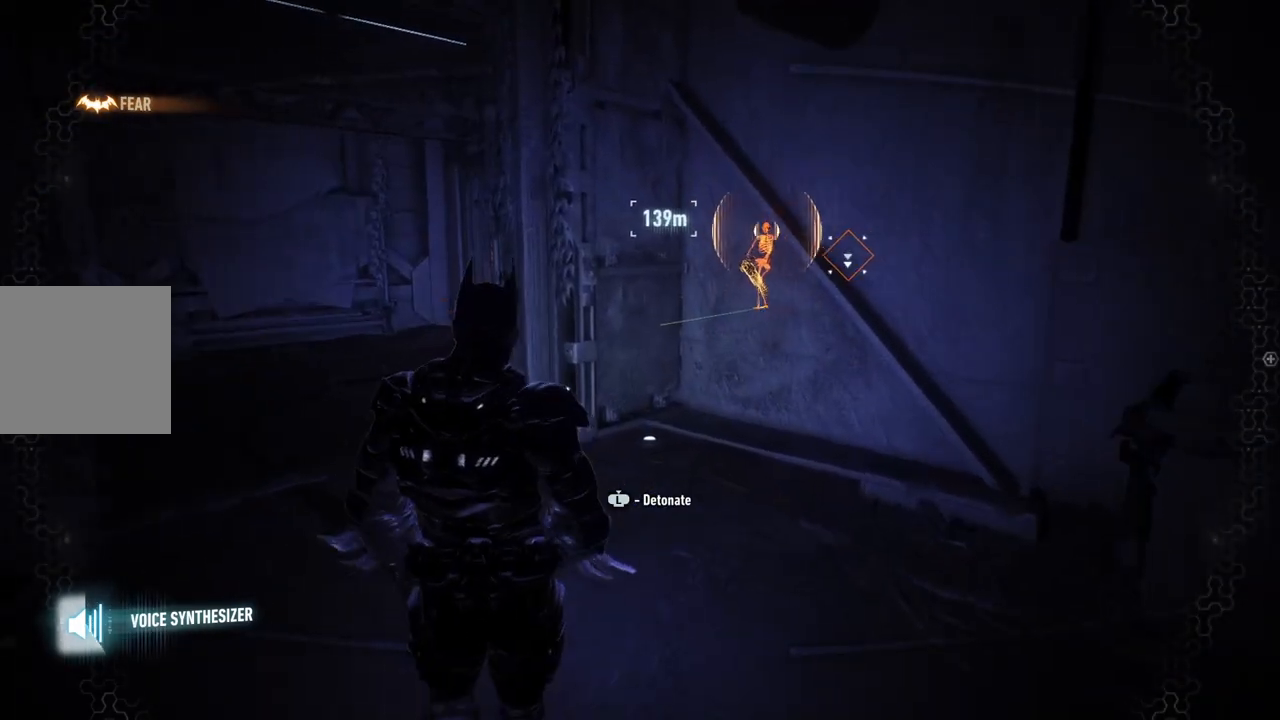
{"buttons": ["R2"], "left_stick": "up", "right_stick": "right", "events": [[83, "right_stick", "right"], [450, "left_stick", "up"]]}
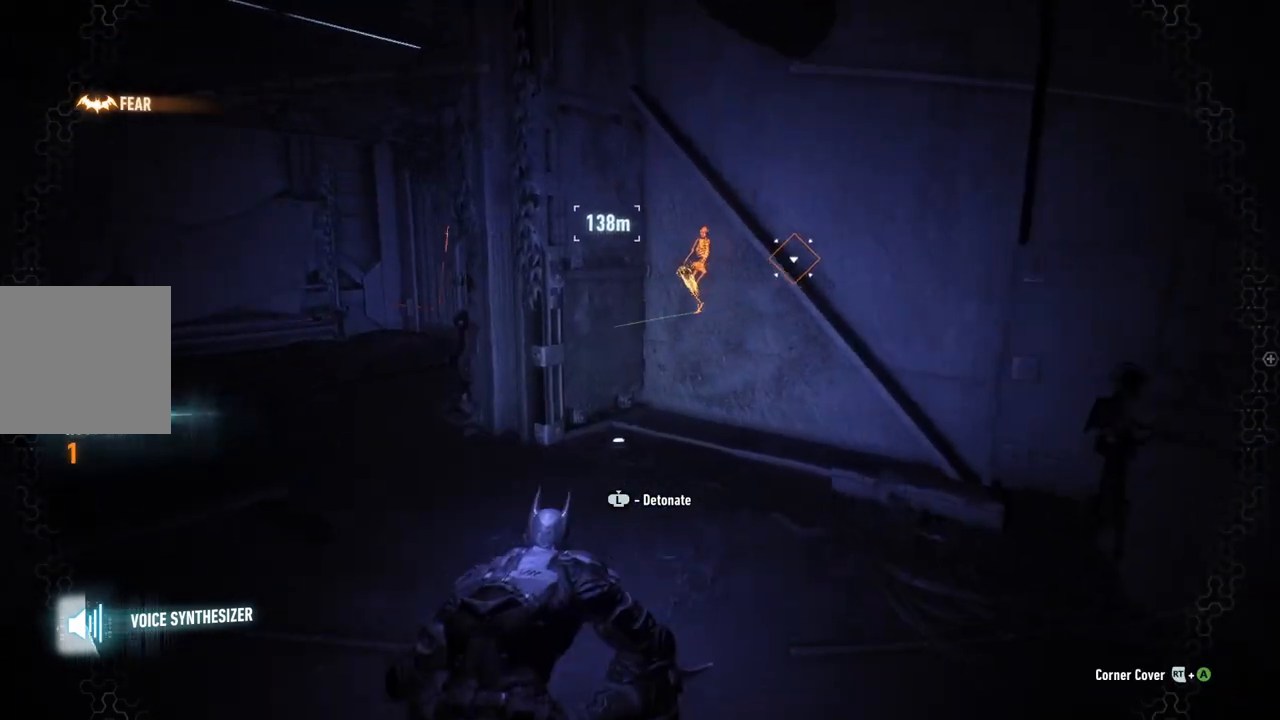
{"buttons": ["R2"], "left_stick": "up", "right_stick": "right", "events": []}
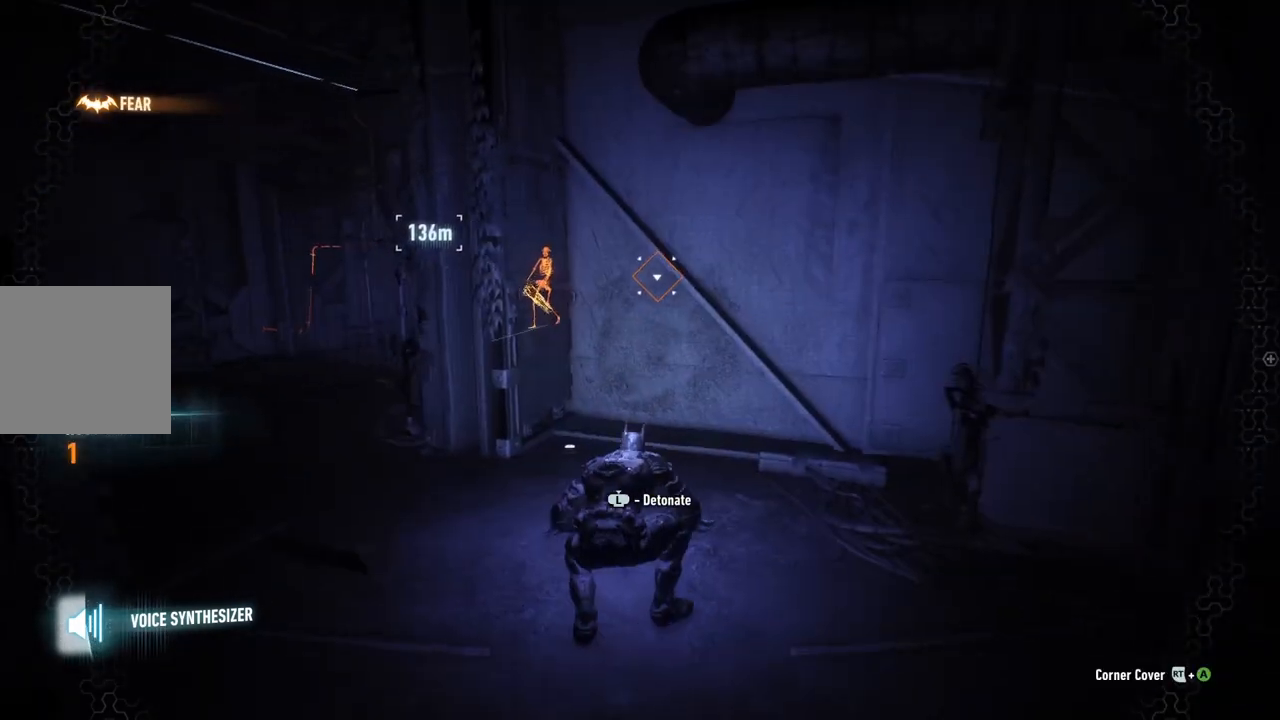
{"buttons": ["R2"], "left_stick": "up-left", "right_stick": "center", "events": [[17, "right_stick", "center"], [50, "L3", "down"], [283, "L3", "up"], [350, "left_stick", "up-left"]]}
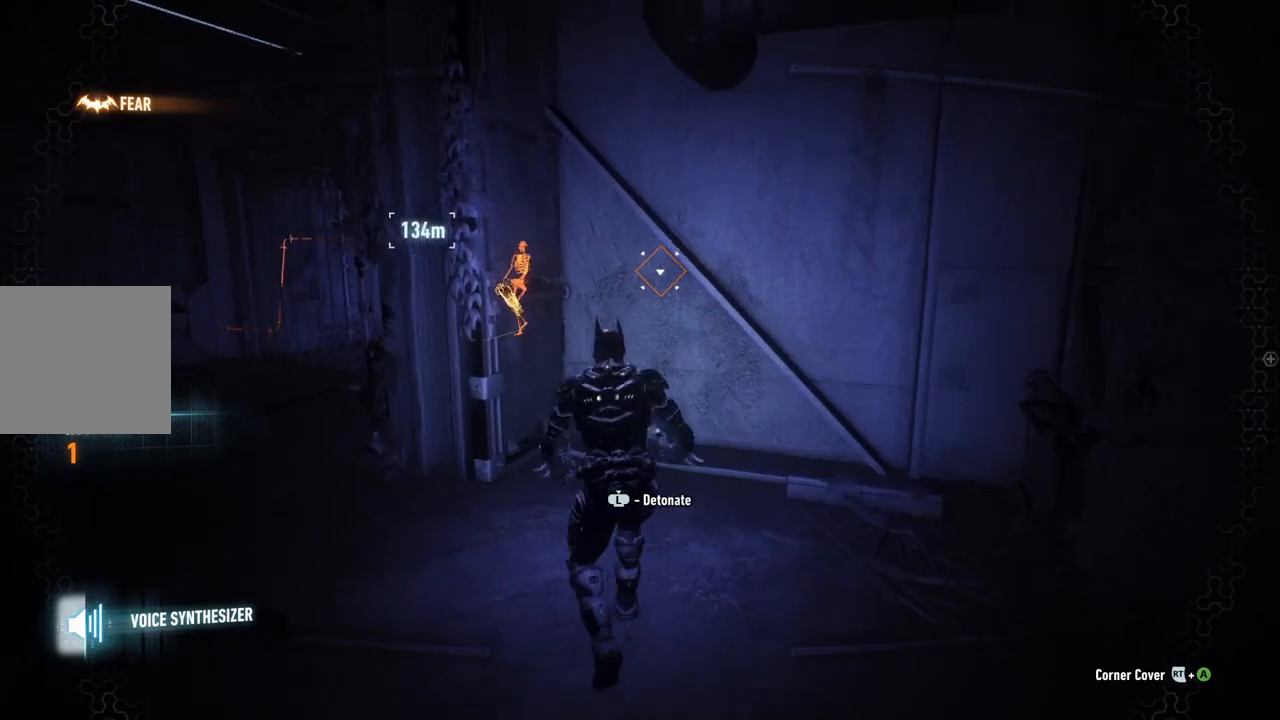
{"buttons": ["R2"], "left_stick": "up-left", "right_stick": "center", "events": []}
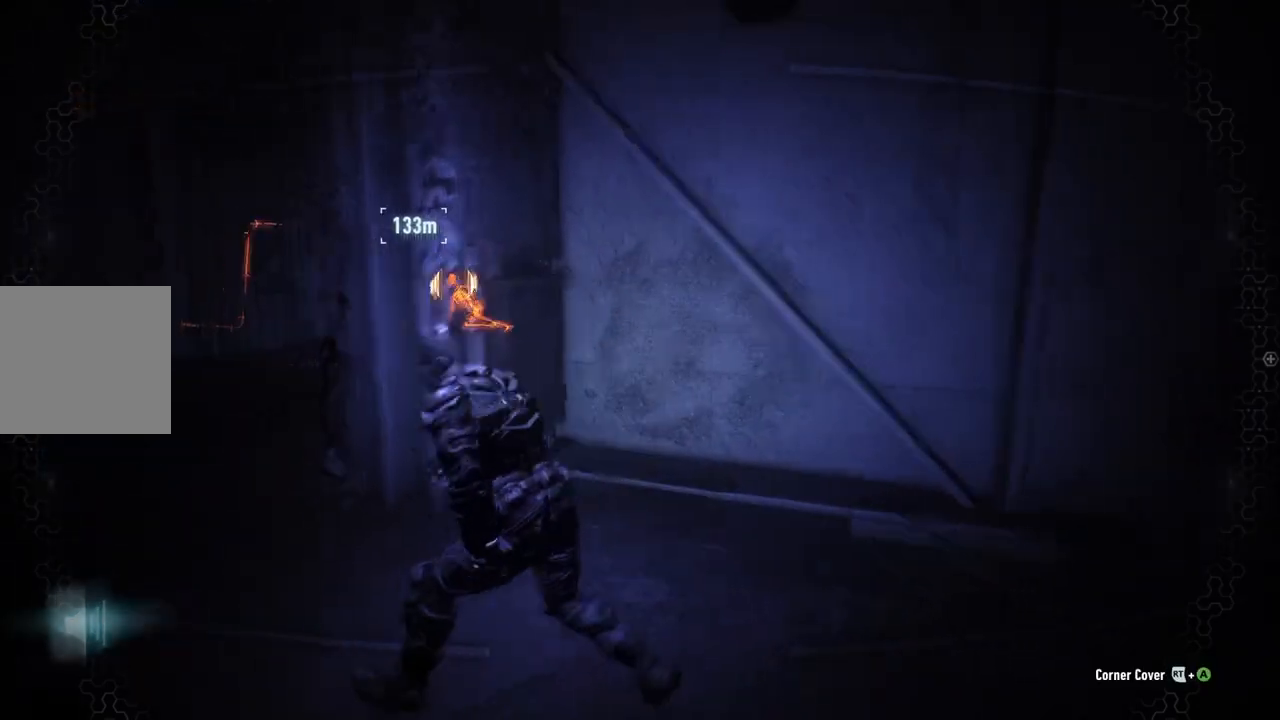
{"buttons": ["R2"], "left_stick": "up-left", "right_stick": "center", "events": []}
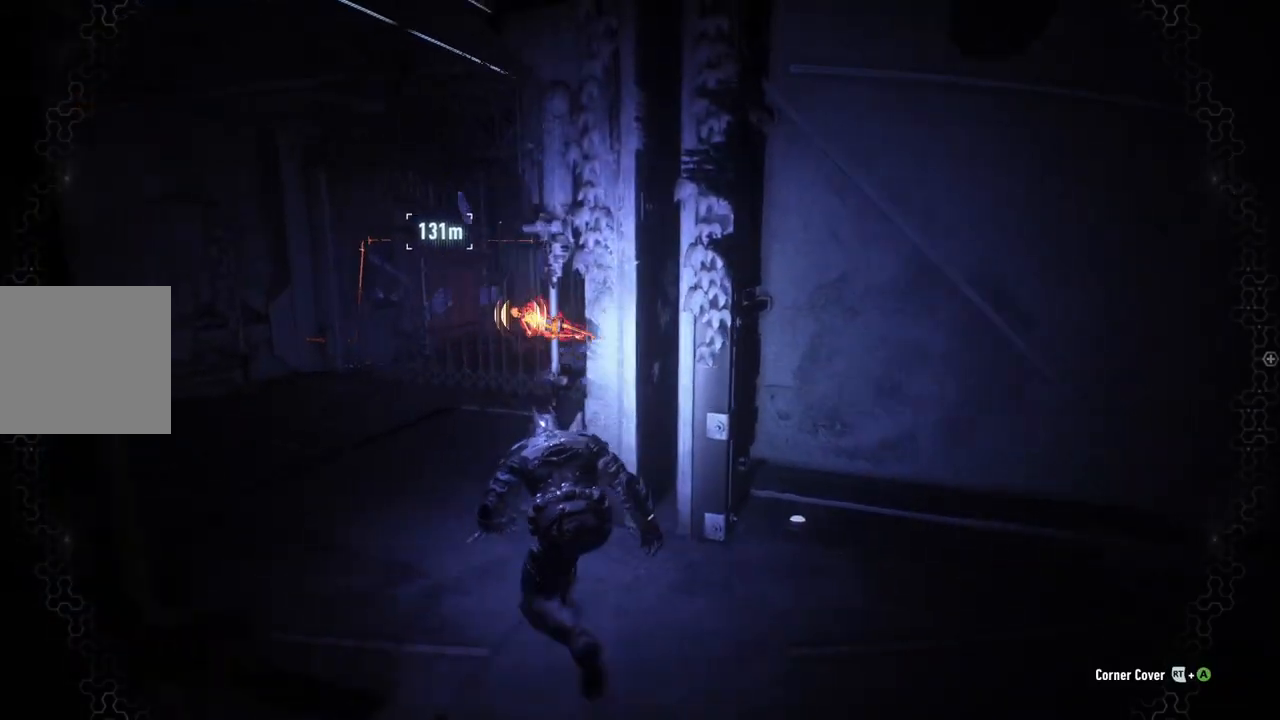
{"buttons": ["R2"], "left_stick": "up-left", "right_stick": "center", "events": []}
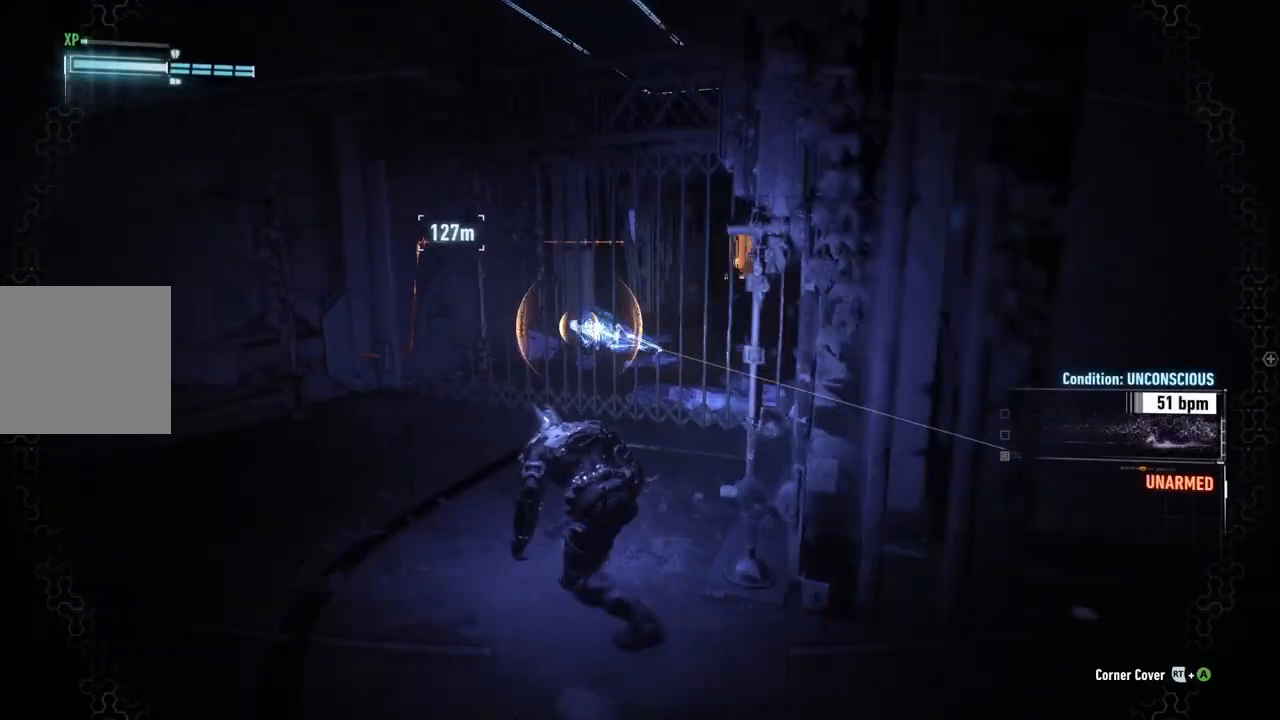
{"buttons": ["R2"], "left_stick": "center", "right_stick": "center", "events": [[150, "right_stick", "right"], [250, "left_stick", "center"], [433, "right_stick", "center"]]}
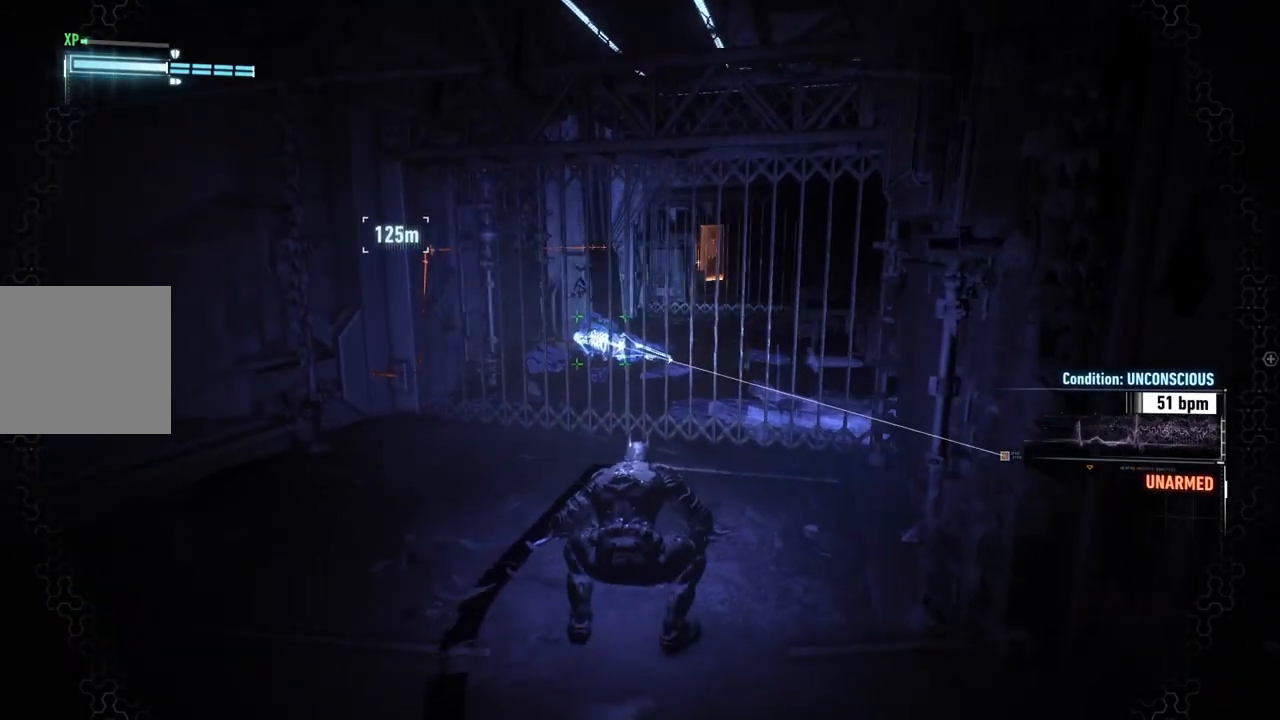
{"buttons": ["R2"], "left_stick": "down-right", "right_stick": "center", "events": [[83, "left_stick", "down"], [200, "right_stick", "right"], [333, "left_stick", "down-right"], [467, "right_stick", "center"]]}
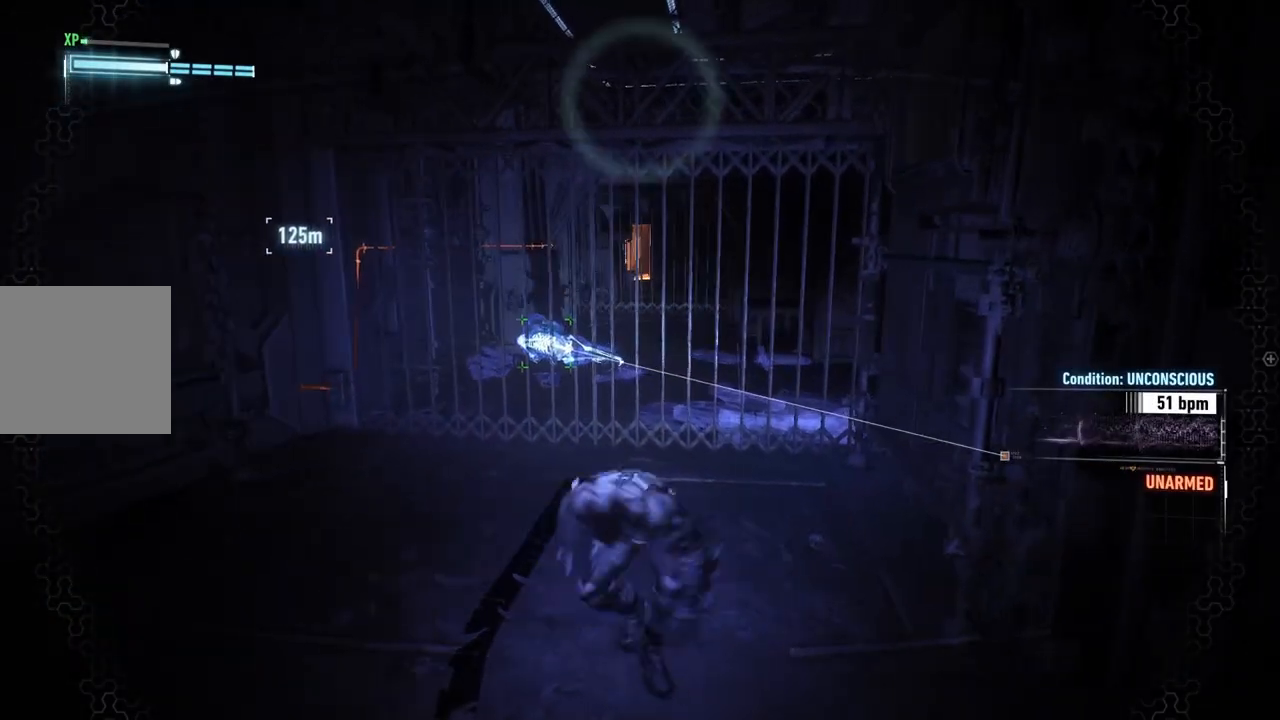
{"buttons": ["R2"], "left_stick": "down-right", "right_stick": "up", "events": [[450, "right_stick", "up"]]}
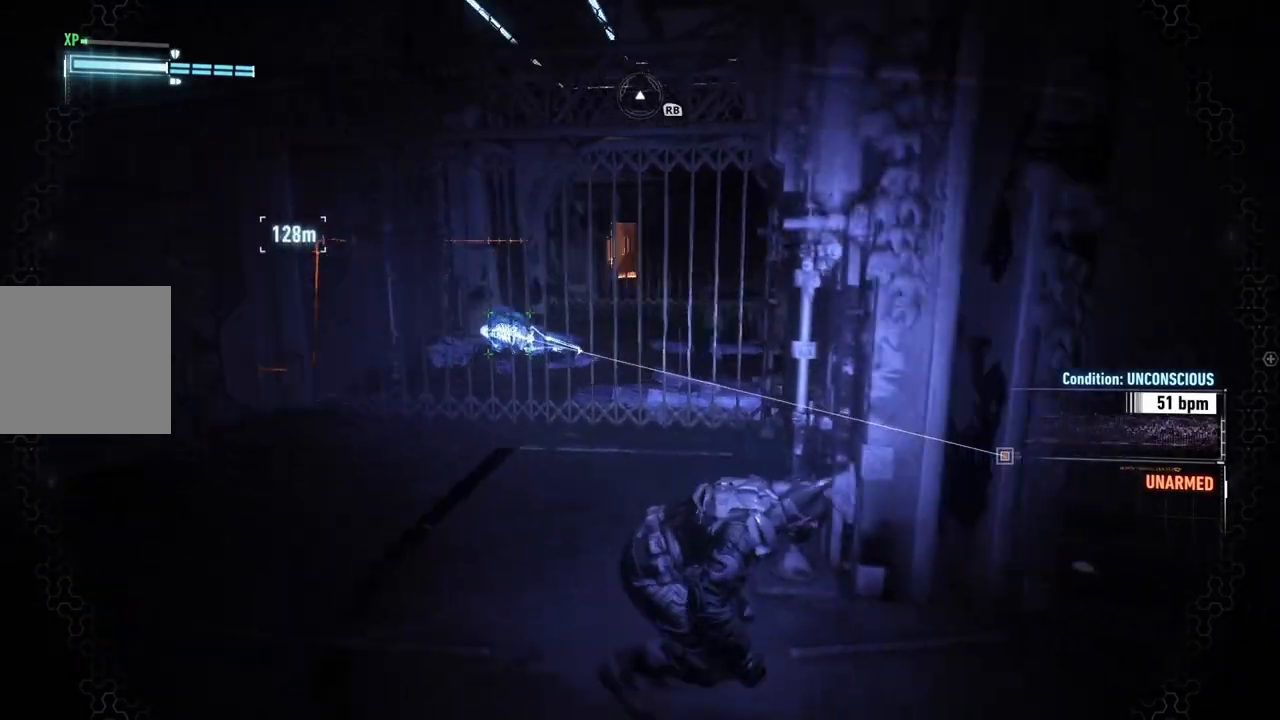
{"buttons": [], "left_stick": "right", "right_stick": "up-right", "events": [[150, "R2", "up"], [483, "left_stick", "right"], [483, "right_stick", "up-right"]]}
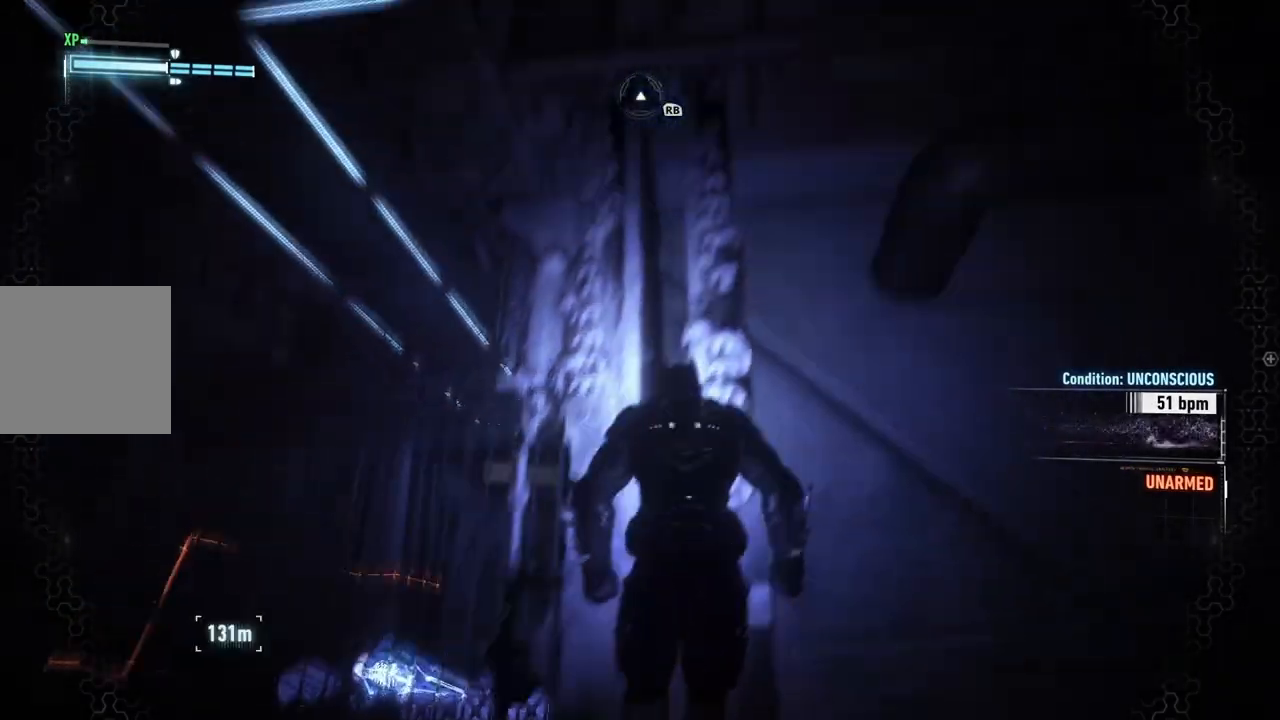
{"buttons": [], "left_stick": "right", "right_stick": "right", "events": [[317, "right_stick", "right"]]}
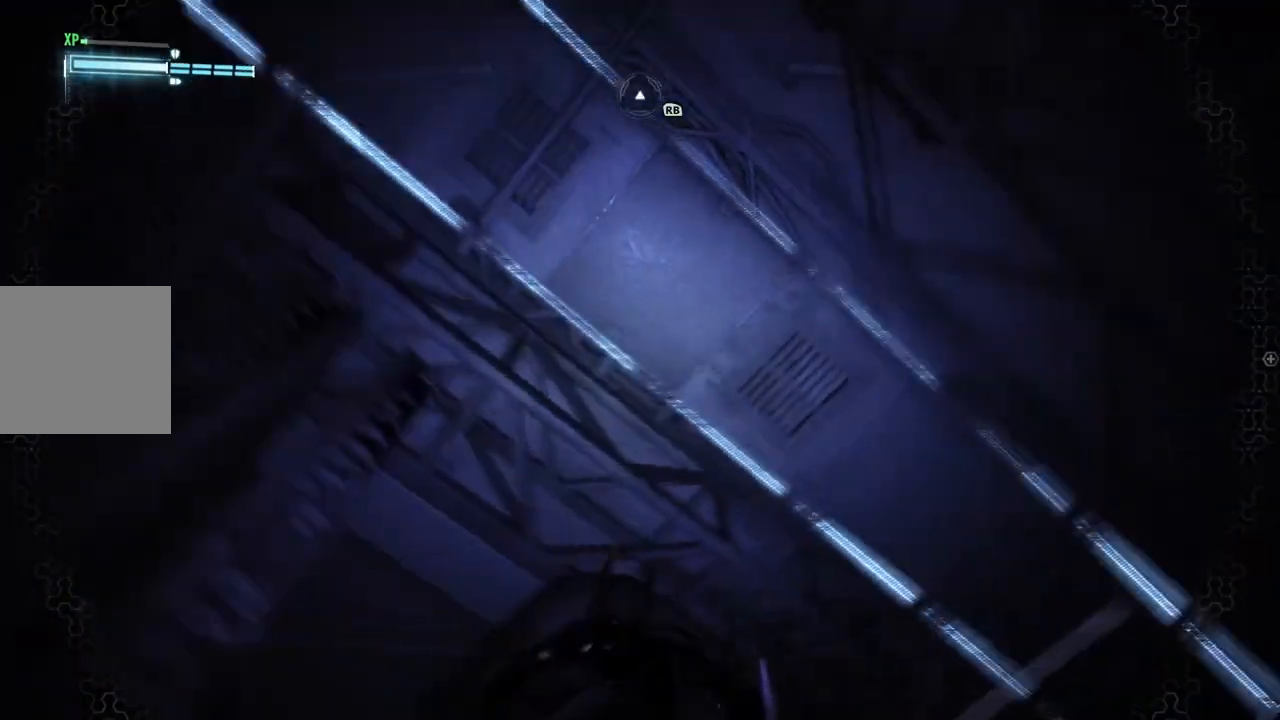
{"buttons": [], "left_stick": "up", "right_stick": "down", "events": [[50, "right_stick", "down-right"], [250, "right_stick", "down"], [267, "R1", "down"], [317, "R1", "up"], [317, "left_stick", "up"]]}
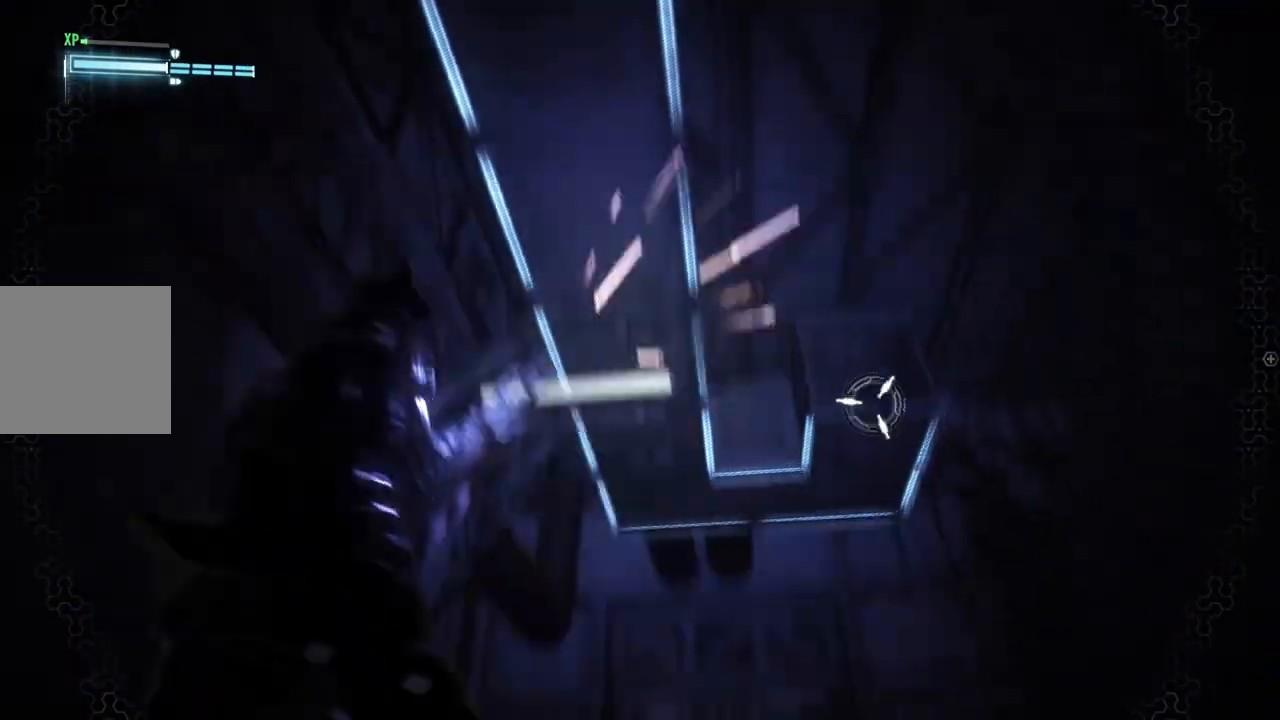
{"buttons": [], "left_stick": "up-right", "right_stick": "center", "events": [[67, "right_stick", "center"], [250, "left_stick", "up-right"]]}
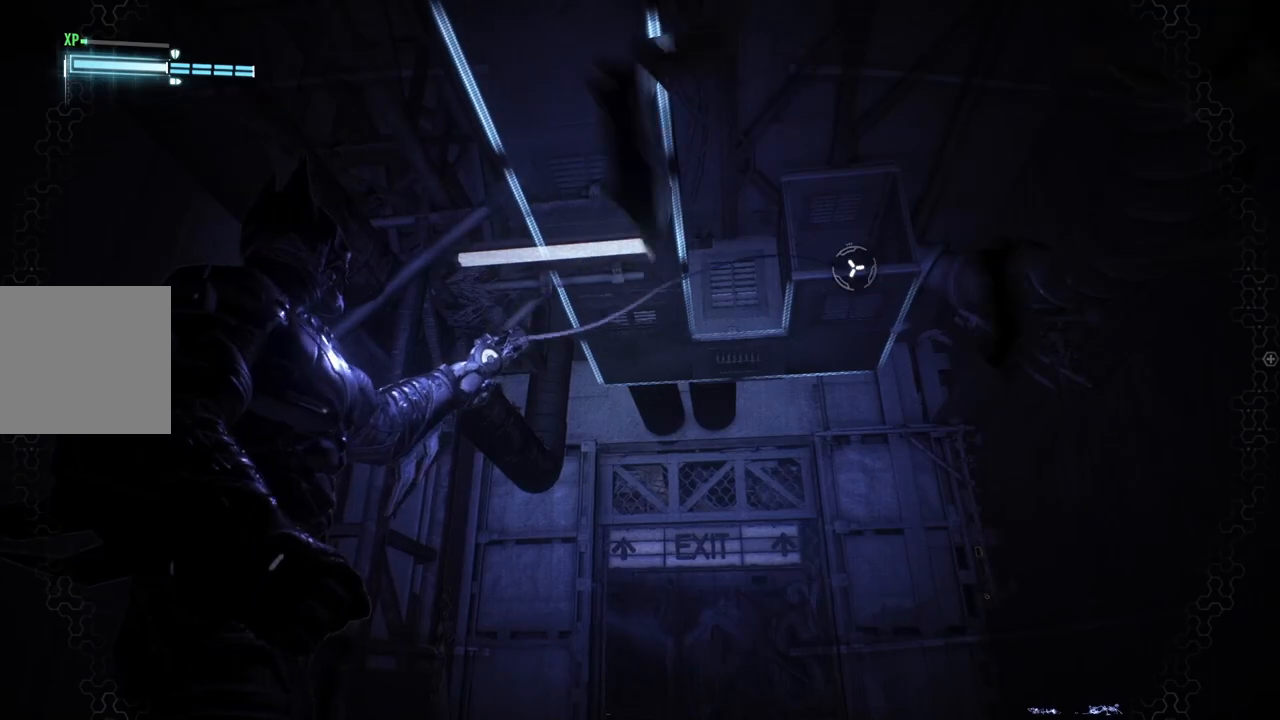
{"buttons": [], "left_stick": "up", "right_stick": "center", "events": [[250, "left_stick", "up"]]}
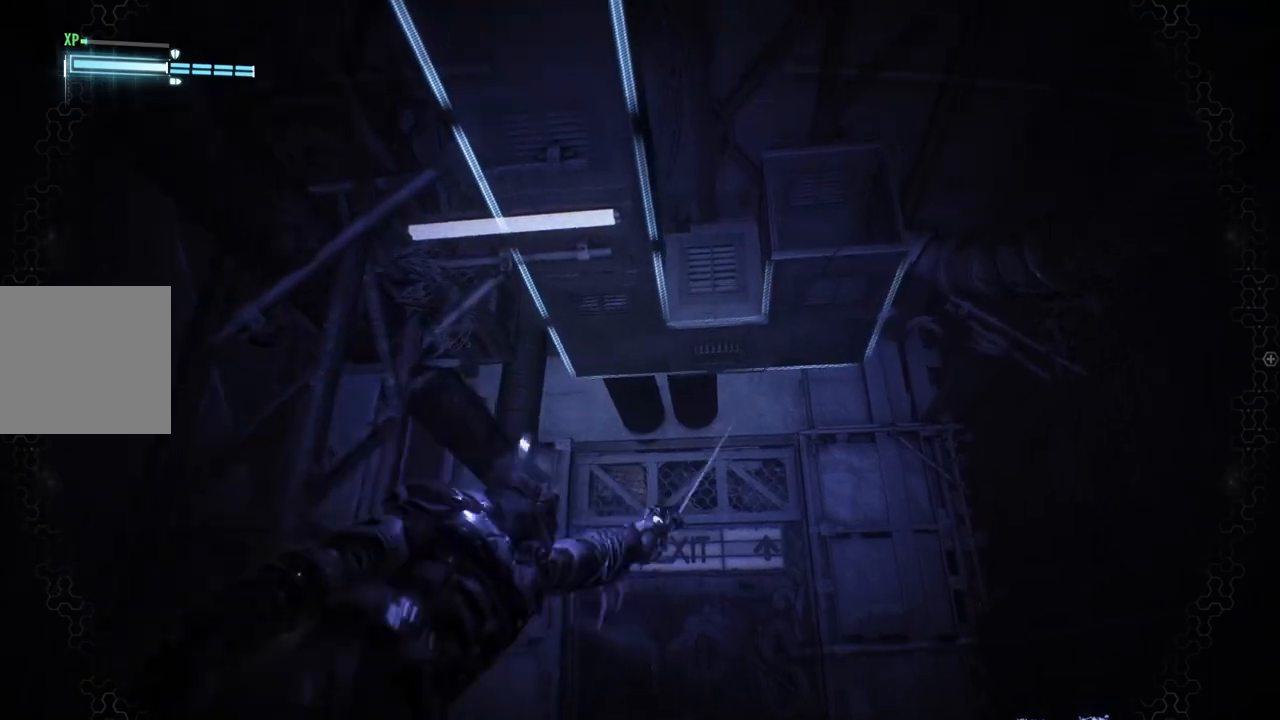
{"buttons": [], "left_stick": "up", "right_stick": "left", "events": [[333, "right_stick", "down-left"], [483, "right_stick", "left"]]}
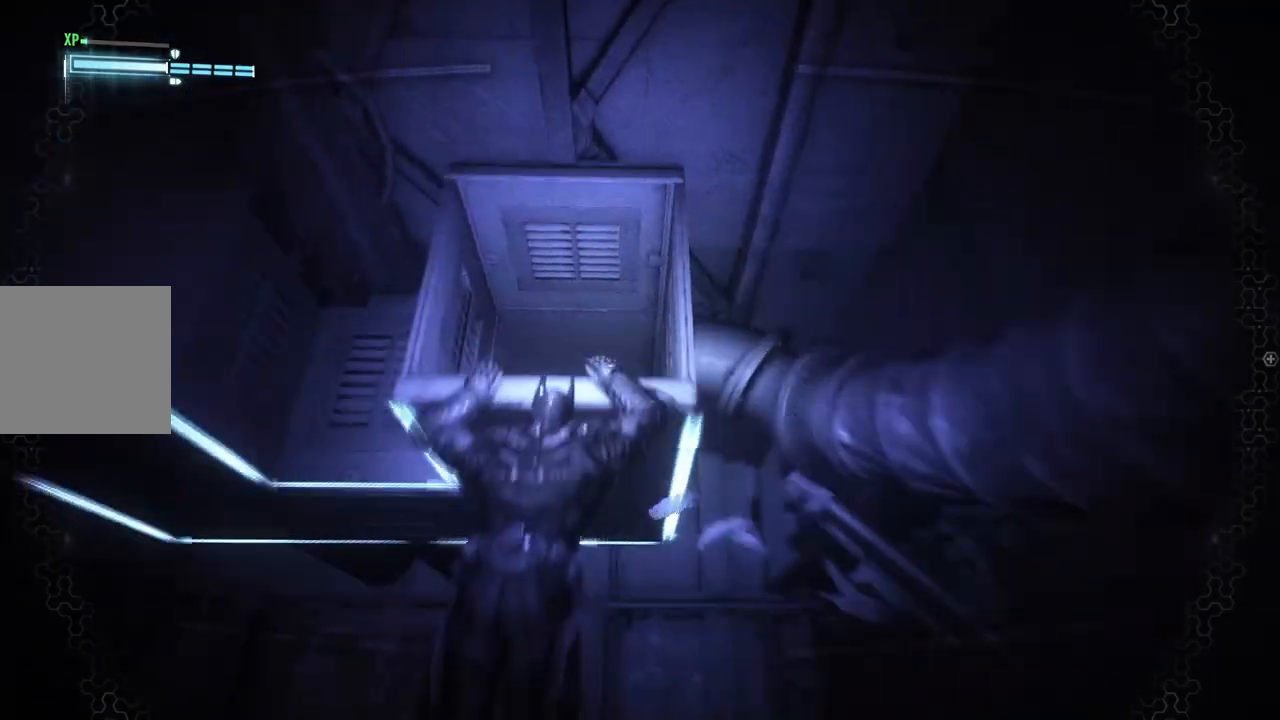
{"buttons": [], "left_stick": "up", "right_stick": "center", "events": [[150, "right_stick", "down-left"], [300, "right_stick", "center"]]}
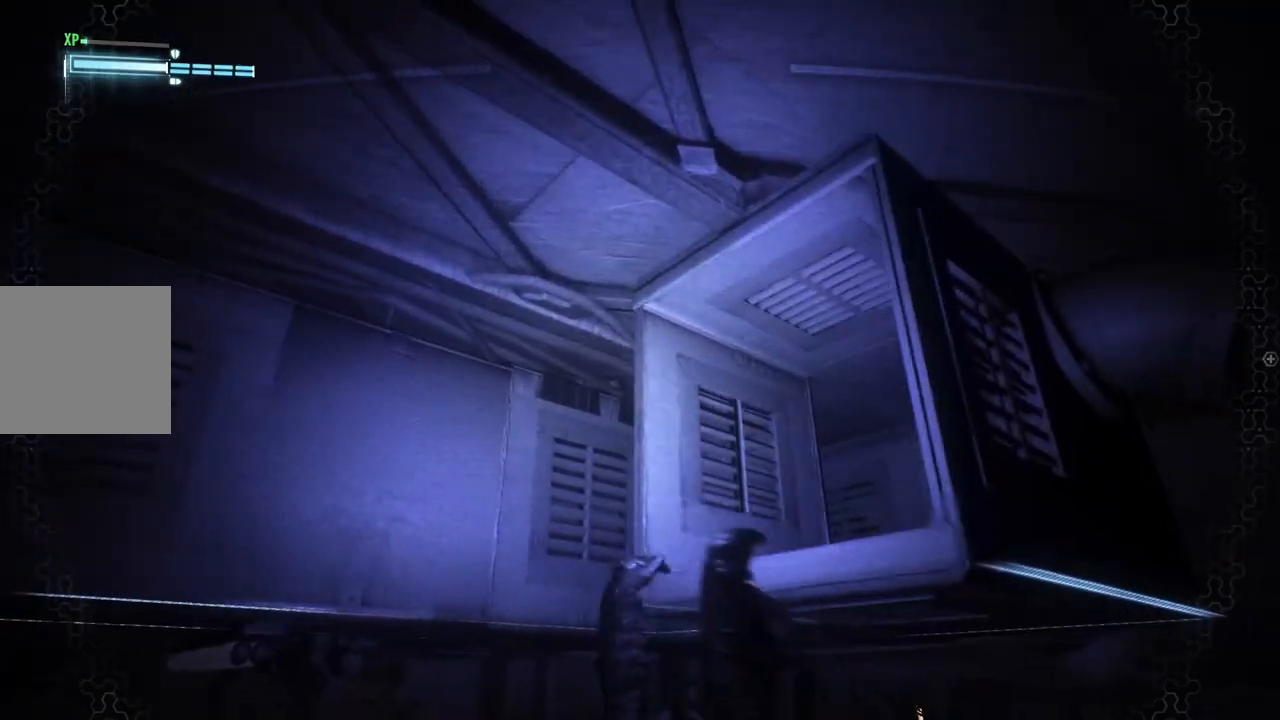
{"buttons": [], "left_stick": "up", "right_stick": "center", "events": [[250, "A", "down"], [417, "A", "up"]]}